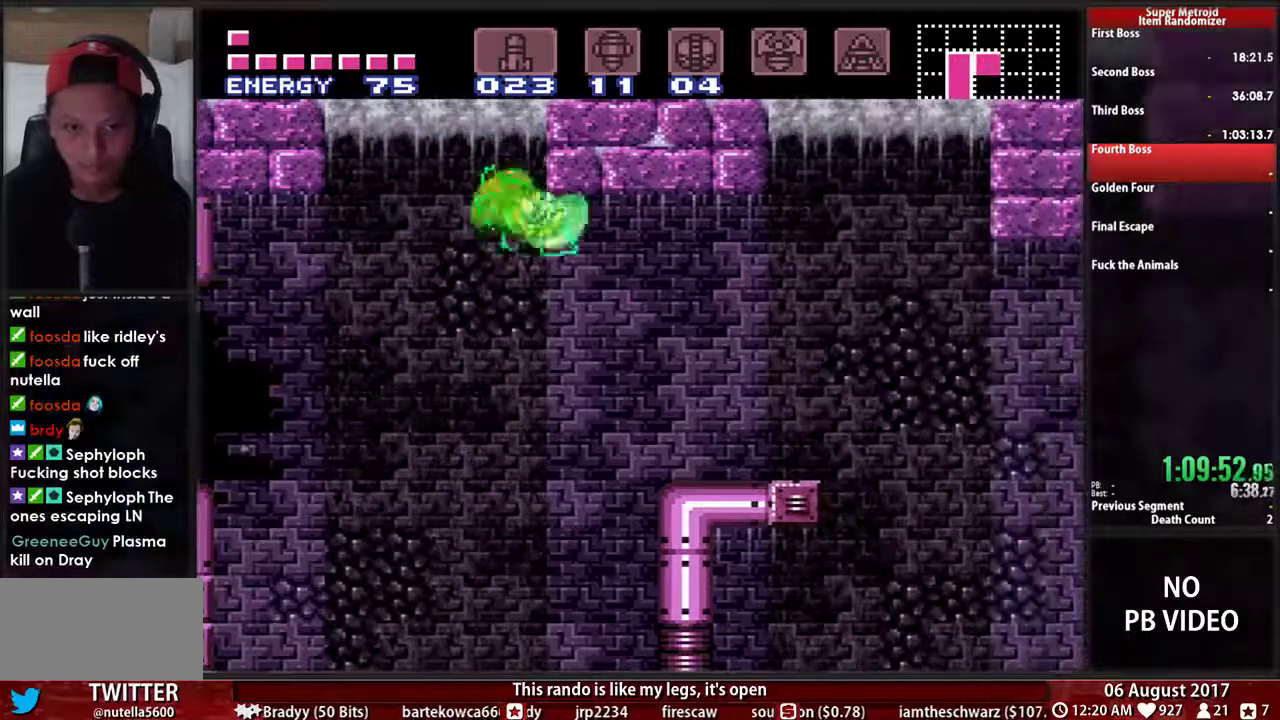
Gameplay with a controller (Nintendo layout); each line is a JSON object with the inputs held at the frame after it. "events" lists button and stick changes between this image and that frame as [ms after this image, input, new state], when the widget could be followed in between. Not read: DPAD_DOWN DPAD_UP L3 R3 SELECT START.
{"buttons": ["DPAD_RIGHT"], "events": [[400, "A", "down"], [483, "A", "up"]]}
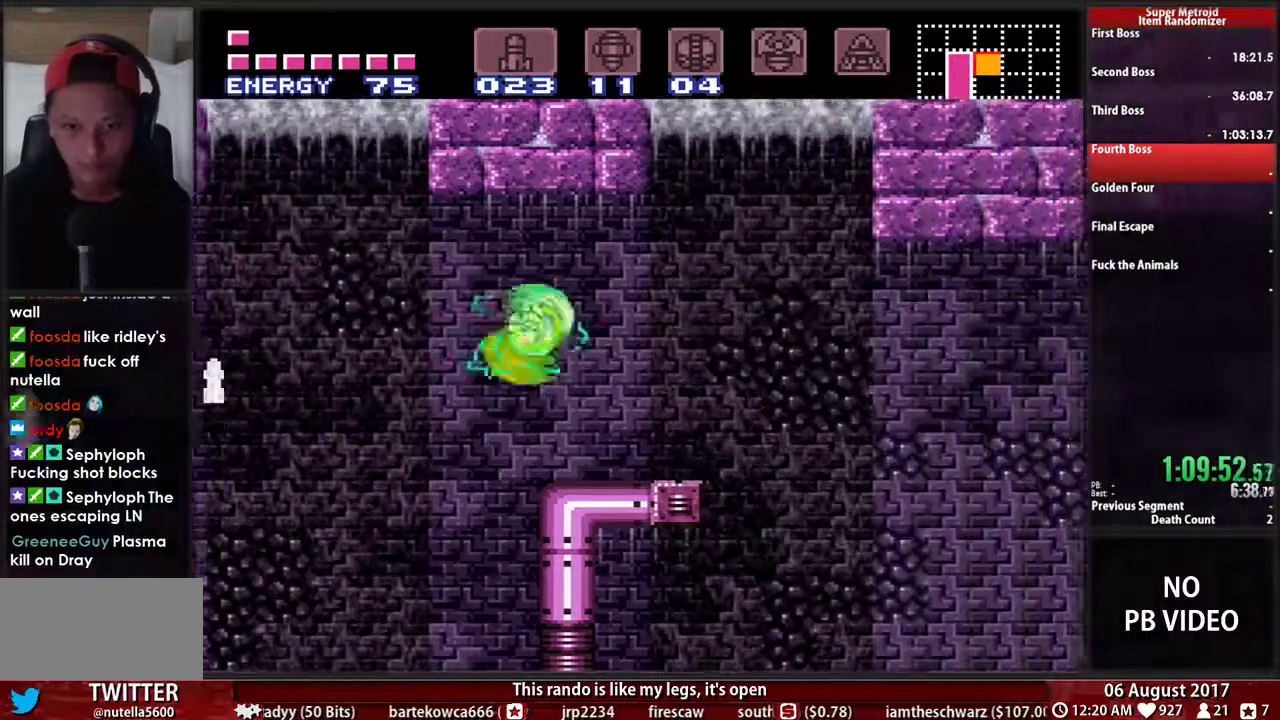
{"buttons": ["B", "L1", "DPAD_RIGHT"], "events": [[17, "DPAD_RIGHT", "up"], [50, "DPAD_LEFT", "down"], [167, "DPAD_LEFT", "up"], [167, "DPAD_RIGHT", "down"], [233, "B", "down"], [367, "L1", "down"]]}
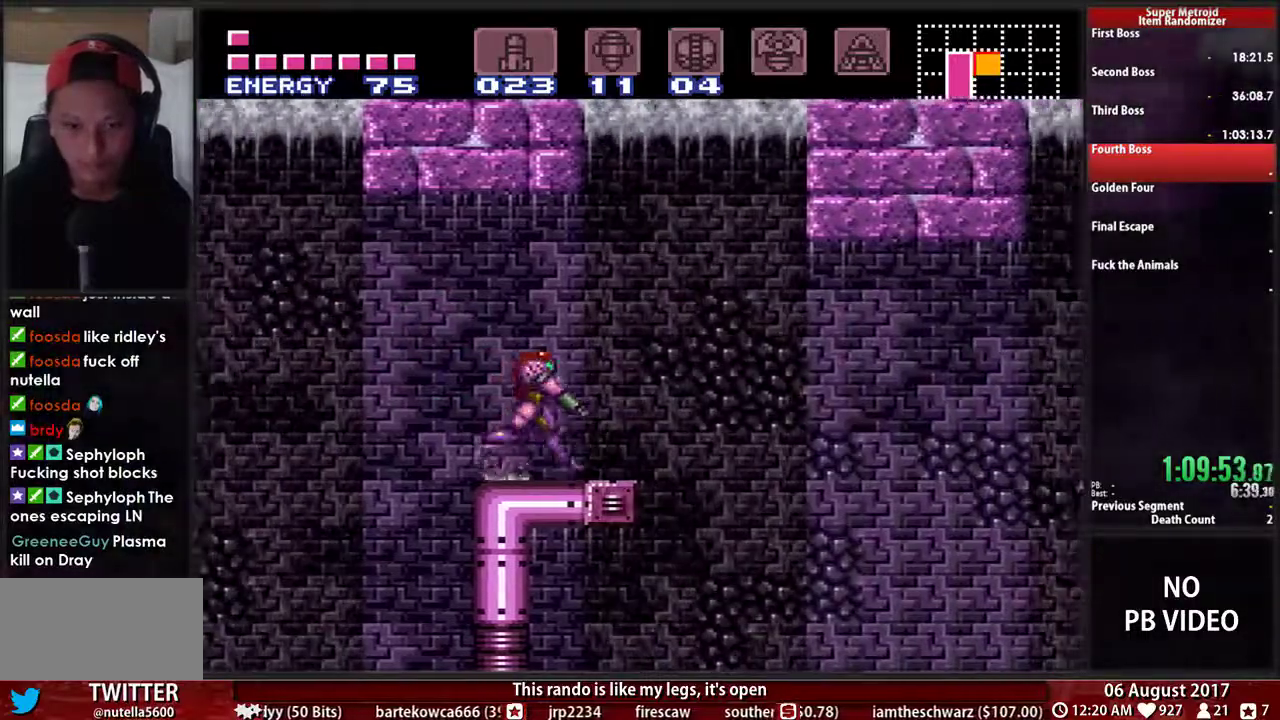
{"buttons": ["DPAD_RIGHT"], "events": [[67, "L1", "up"], [150, "A", "down"], [183, "B", "up"], [350, "X", "down"], [367, "B", "down"], [383, "Y", "down"], [400, "A", "up"], [450, "B", "up"], [467, "X", "up"], [467, "Y", "up"]]}
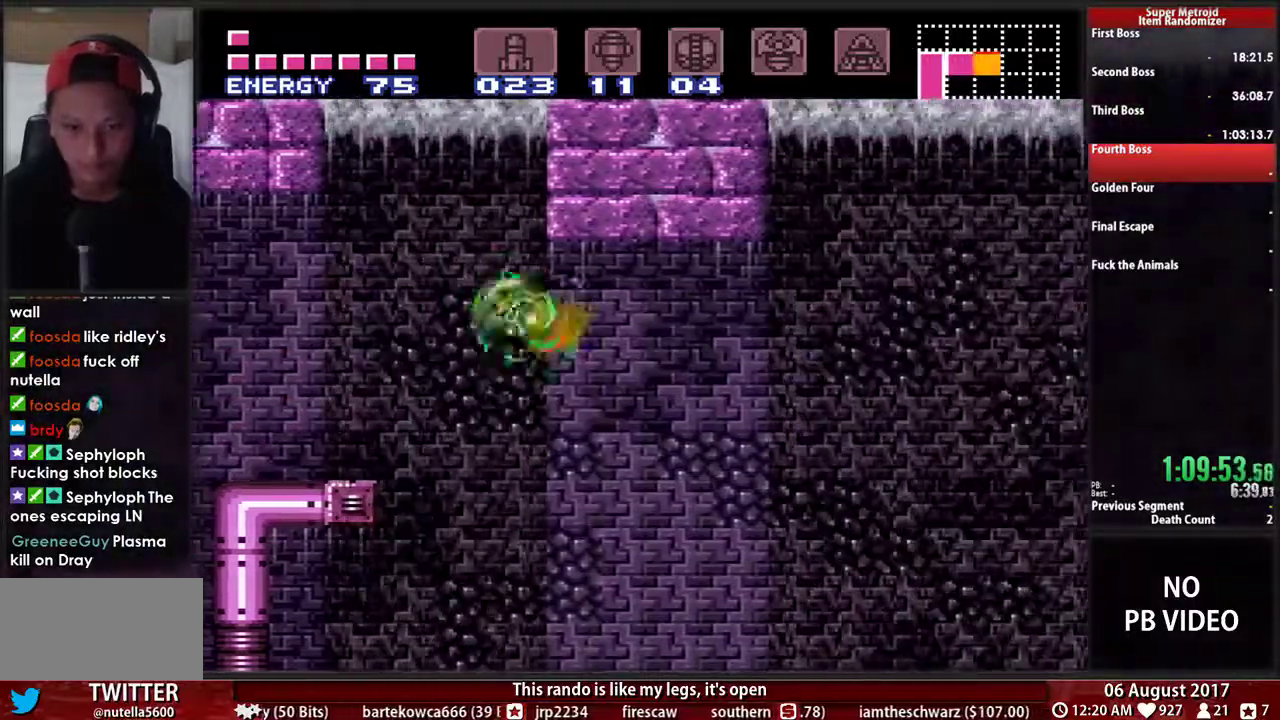
{"buttons": ["A", "DPAD_RIGHT"], "events": [[33, "DPAD_LEFT", "down"], [117, "DPAD_LEFT", "up"], [367, "A", "down"]]}
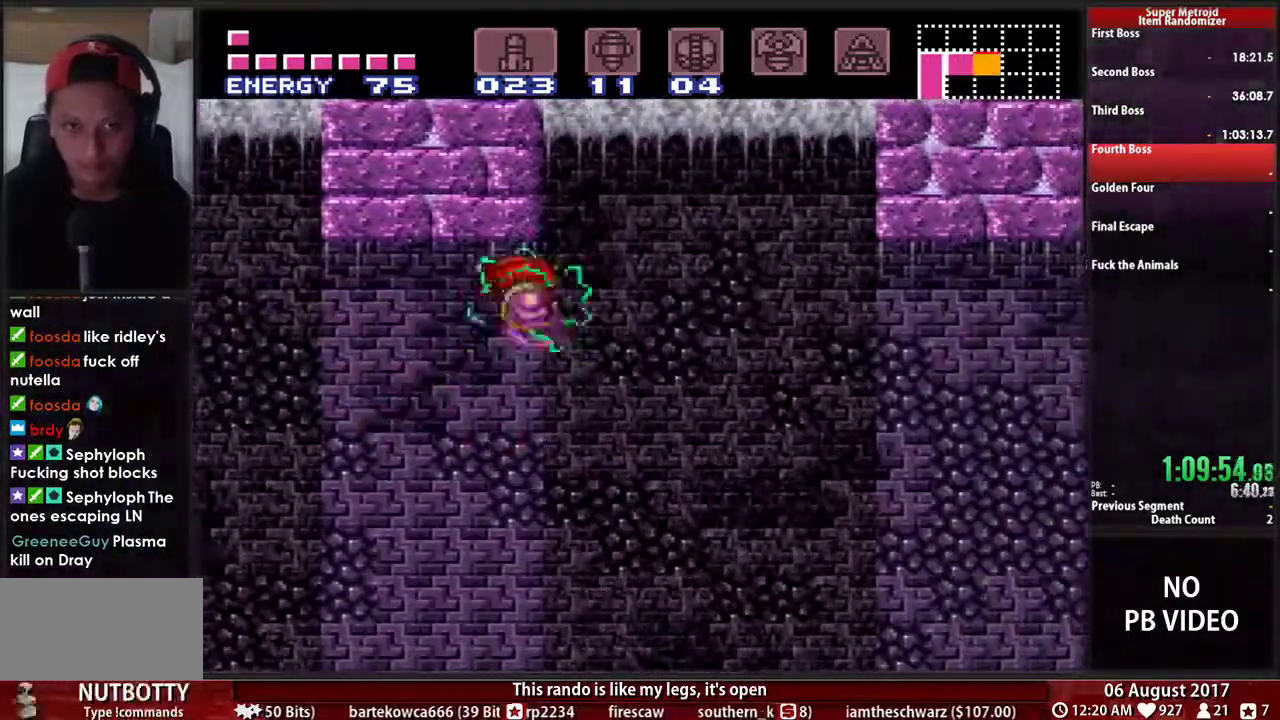
{"buttons": ["DPAD_RIGHT"], "events": [[17, "A", "up"]]}
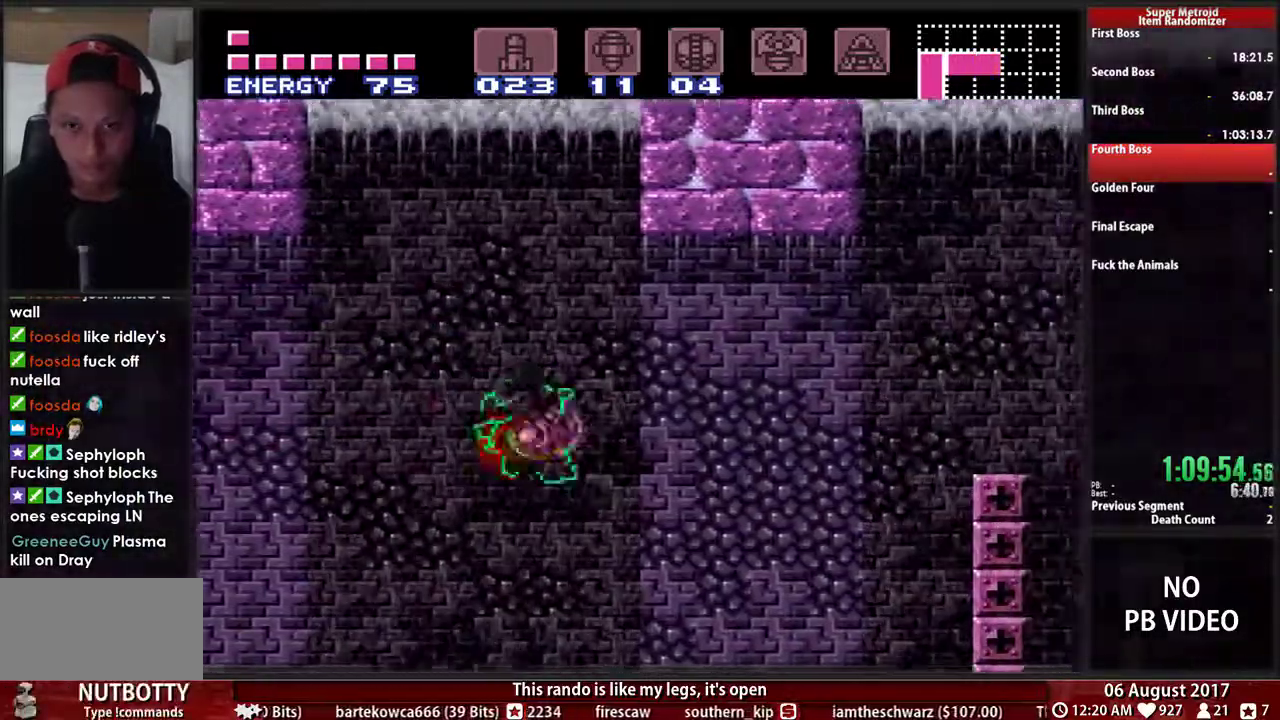
{"buttons": ["DPAD_RIGHT"], "events": [[33, "A", "down"], [150, "A", "up"]]}
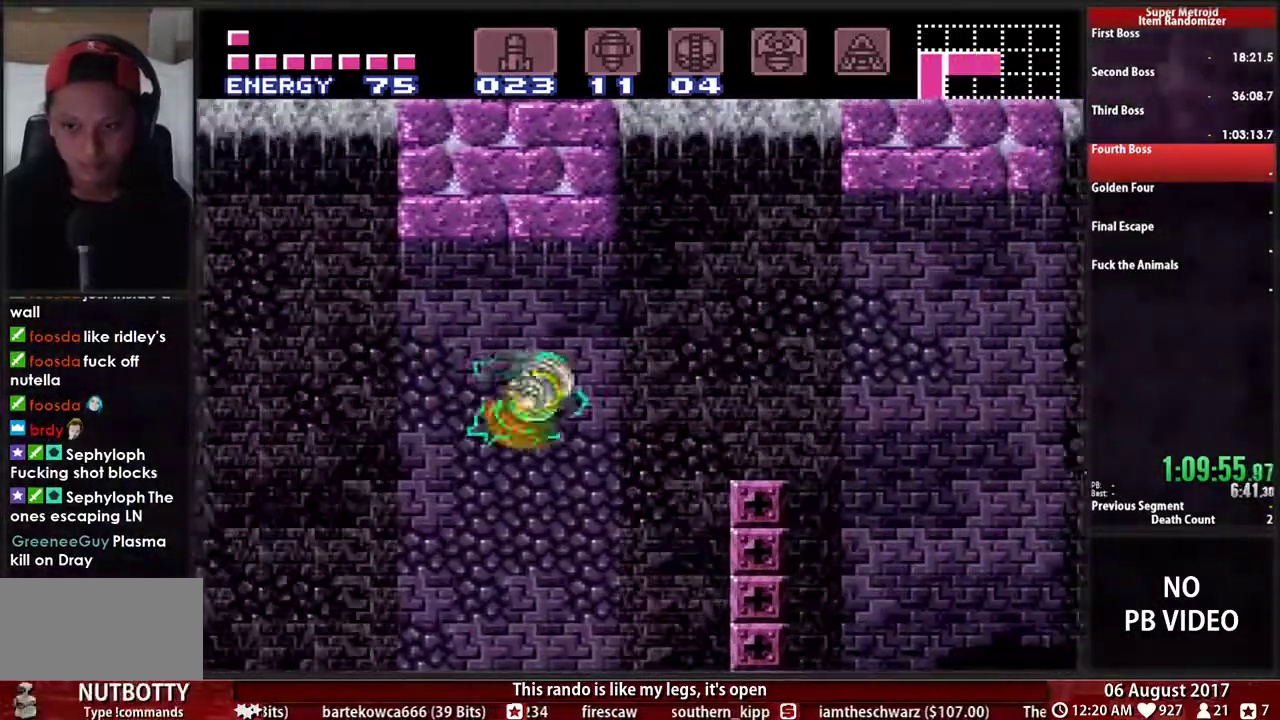
{"buttons": ["DPAD_RIGHT"], "events": [[167, "A", "down"], [333, "A", "up"]]}
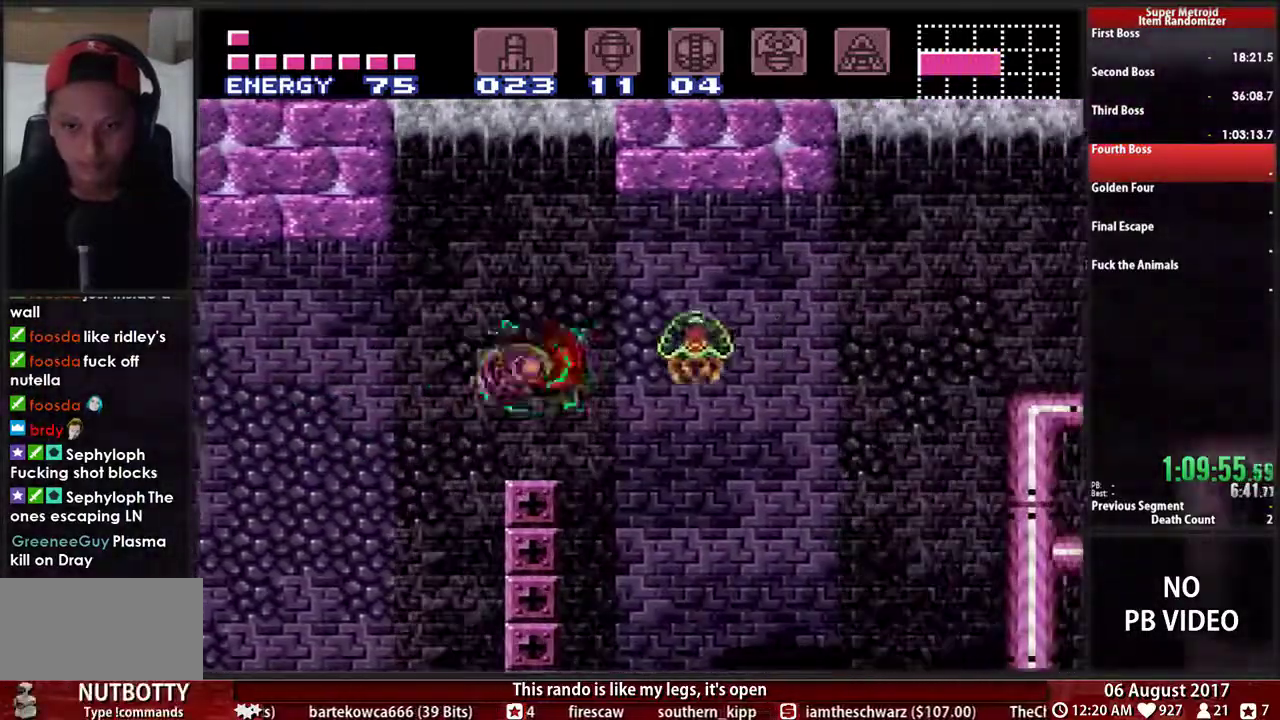
{"buttons": ["DPAD_RIGHT"], "events": [[267, "A", "down"], [467, "A", "up"]]}
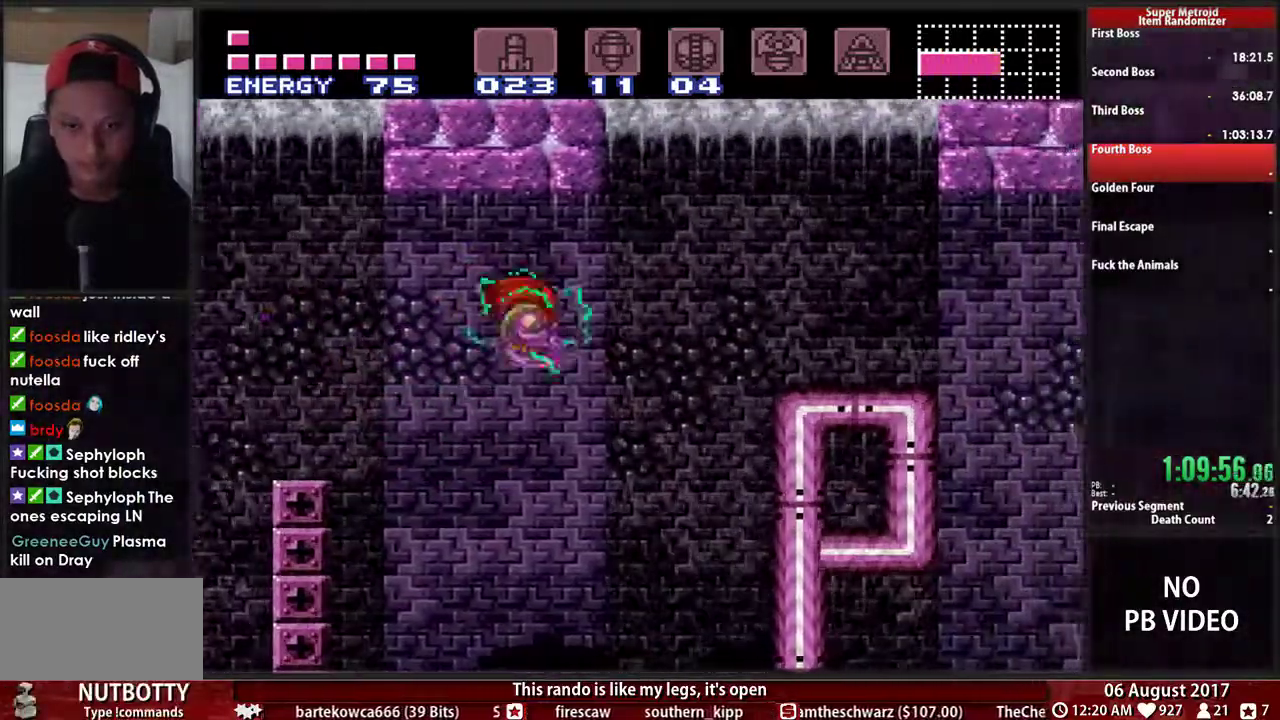
{"buttons": ["A", "DPAD_RIGHT"], "events": [[367, "A", "down"]]}
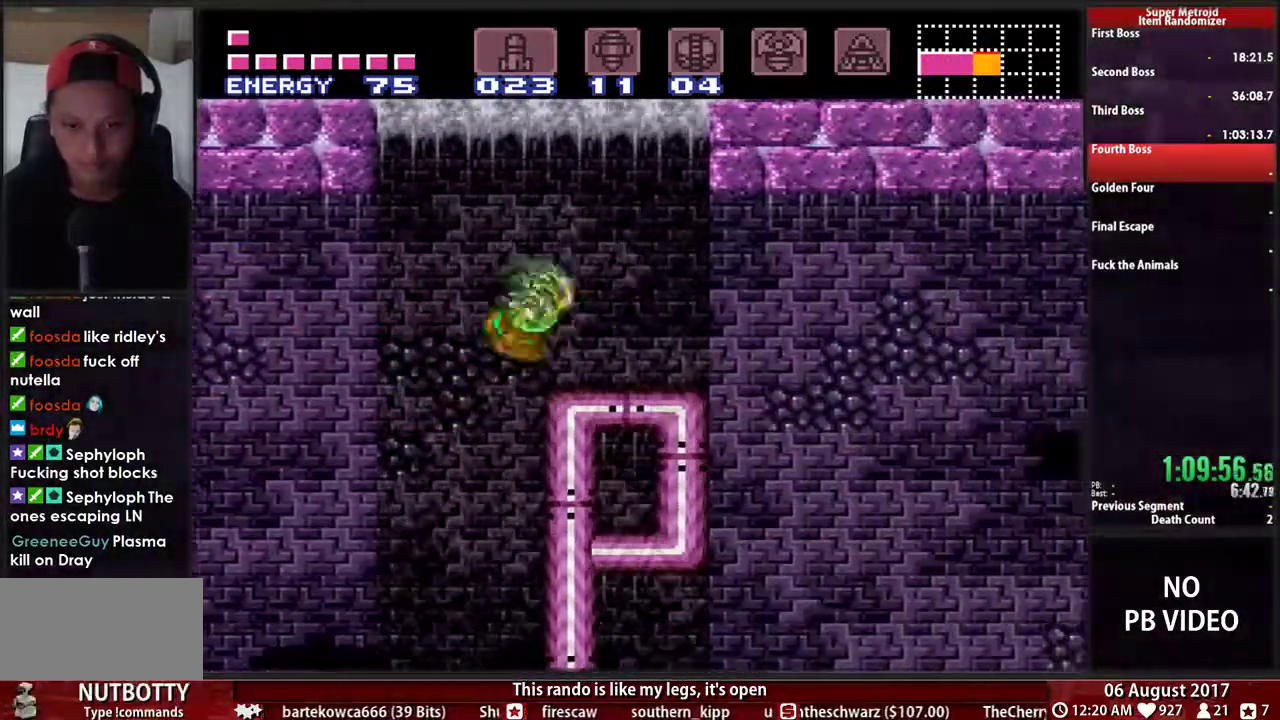
{"buttons": ["DPAD_RIGHT"], "events": [[100, "A", "up"]]}